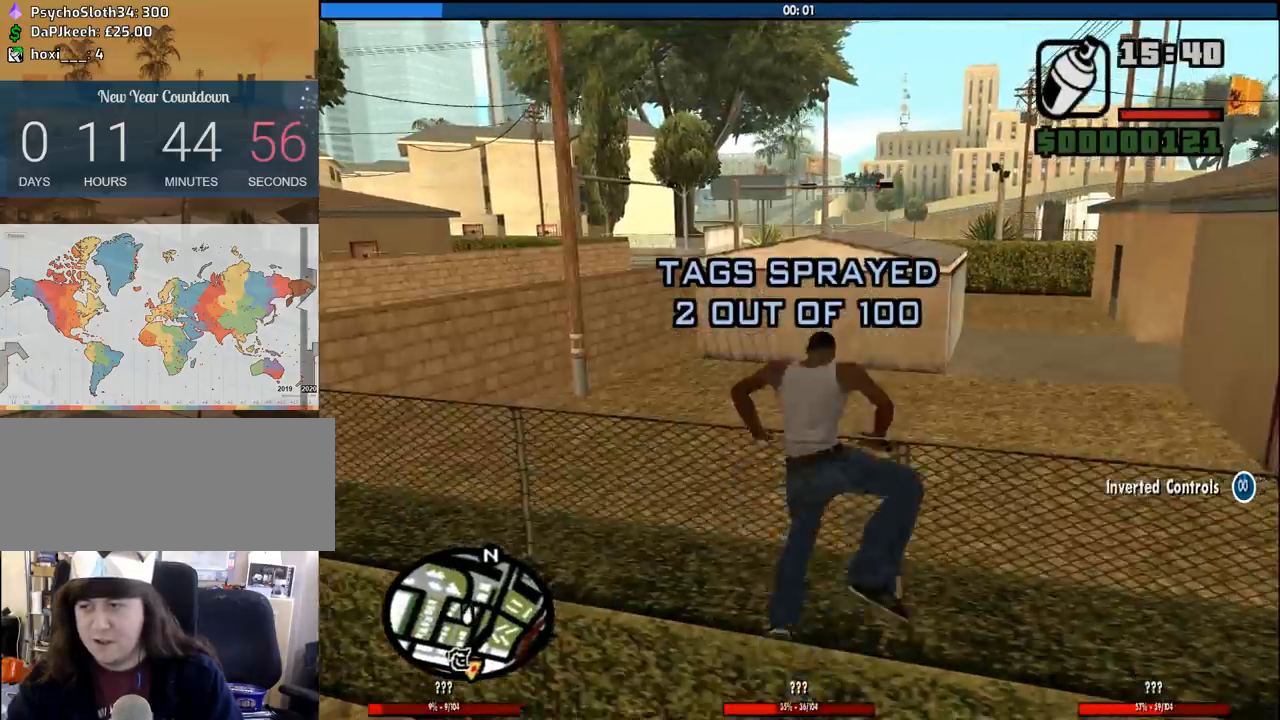
Gameplay with keyboard and mouse; each line is a JSON object with the keys and mouse buttons held at the frame after it. "events" lists presses ("down") and releases ("up") of "1", "2", "3", "4", "5", "6", "8", "a", "alt", "c", "ctrl", "d", "down", "e", "escape", "f", "f1", "f2", "f3", "g", "h", "left", "num2", "q", "r", "right", "s", "shift", "space", "tab", "up", "v", "w", "x", "z", "mouse_left", "mouse_middle", "mouse_right", "mouse_wheel_up" and "mouse_wheel_down" between this image and that frame as [ms after this image, input, new state], when the widget could be followed in between. "mouse_left", "mouse_middle", "mouse_right", "mouse_wheel_up", "mouse_wheel_down" = the "left", "middle", "right", "wheel_up", "wheel_down" buttons of the "mouse" list. No other keys are recorded. Mouse movement is not recorded.
{"keys": ["s"], "mouse": [], "events": []}
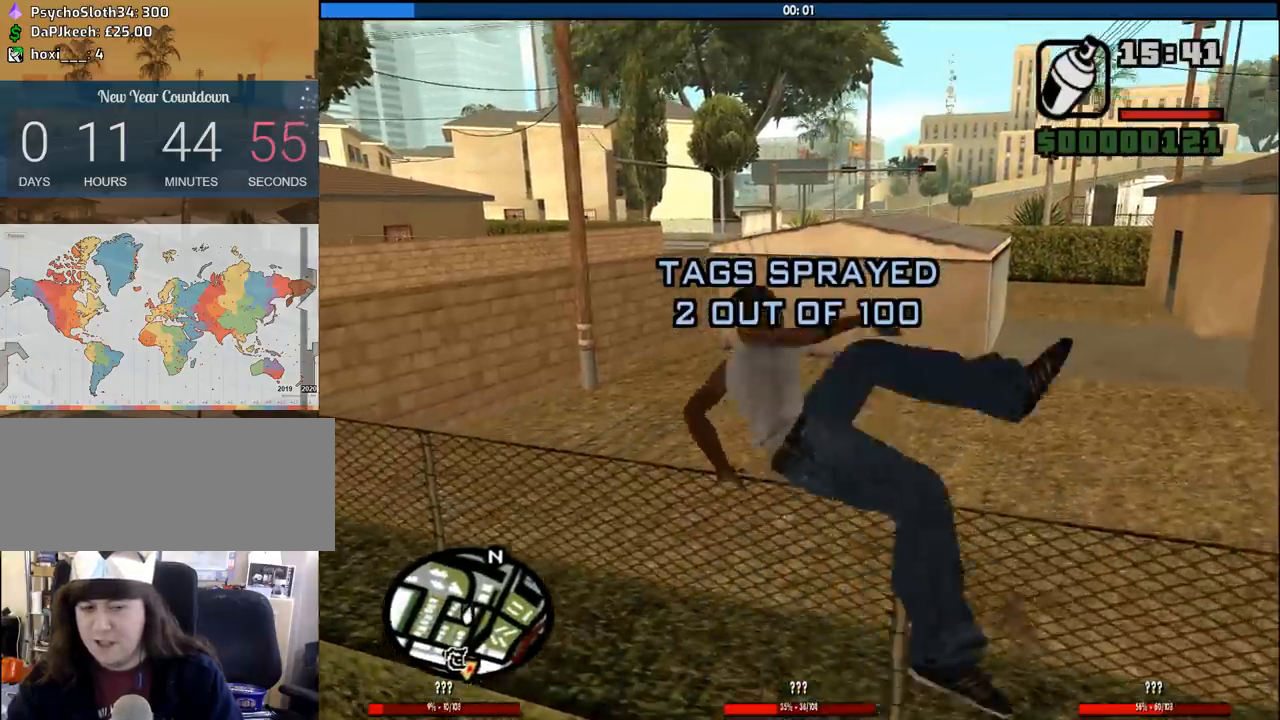
{"keys": ["s"], "mouse": [], "events": []}
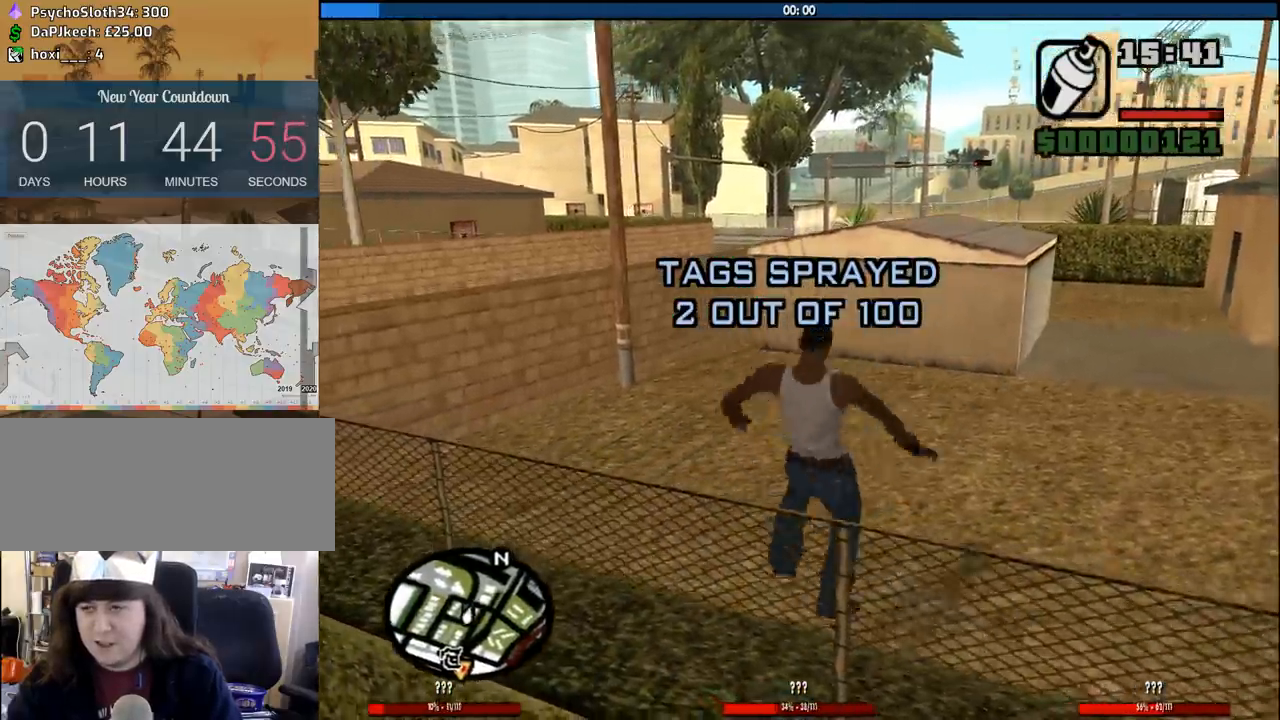
{"keys": ["s"], "mouse": [], "events": []}
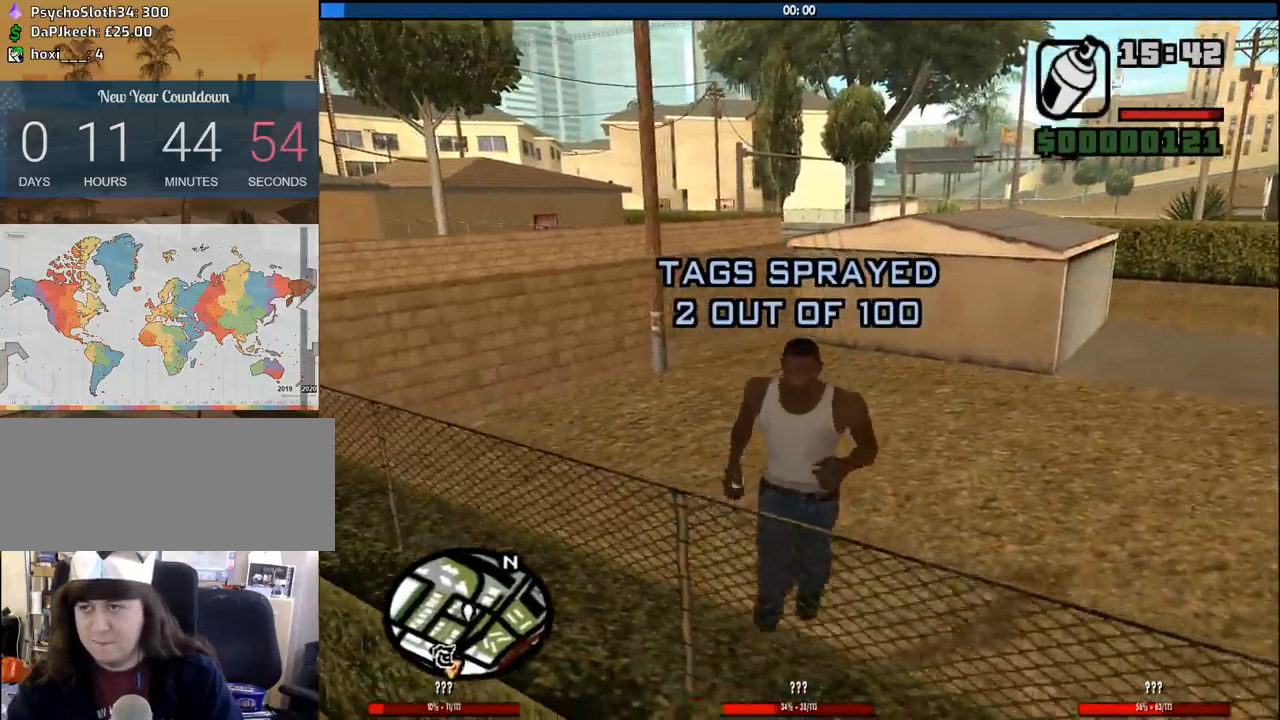
{"keys": [], "mouse": [], "events": [[317, "s", "up"]]}
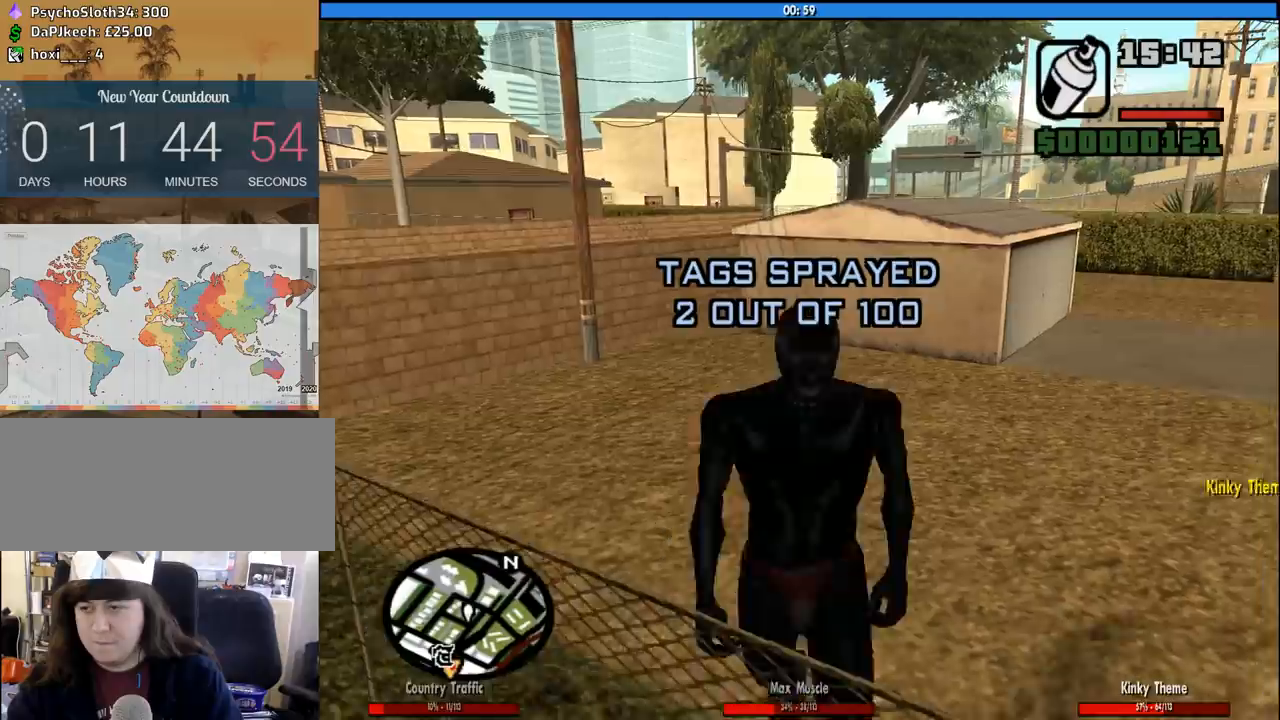
{"keys": ["a", "w"], "mouse": [], "events": [[50, "w", "down"], [333, "a", "down"]]}
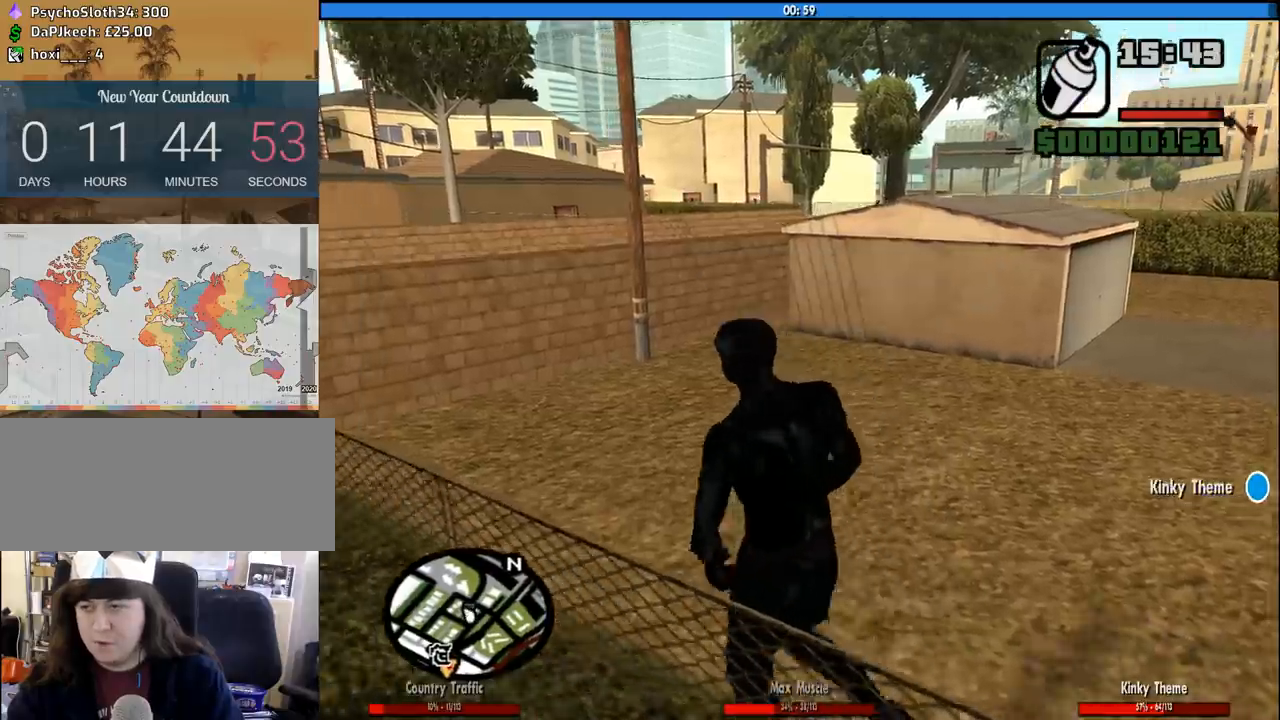
{"keys": ["space", "w"], "mouse": [], "events": [[167, "a", "up"], [483, "space", "down"]]}
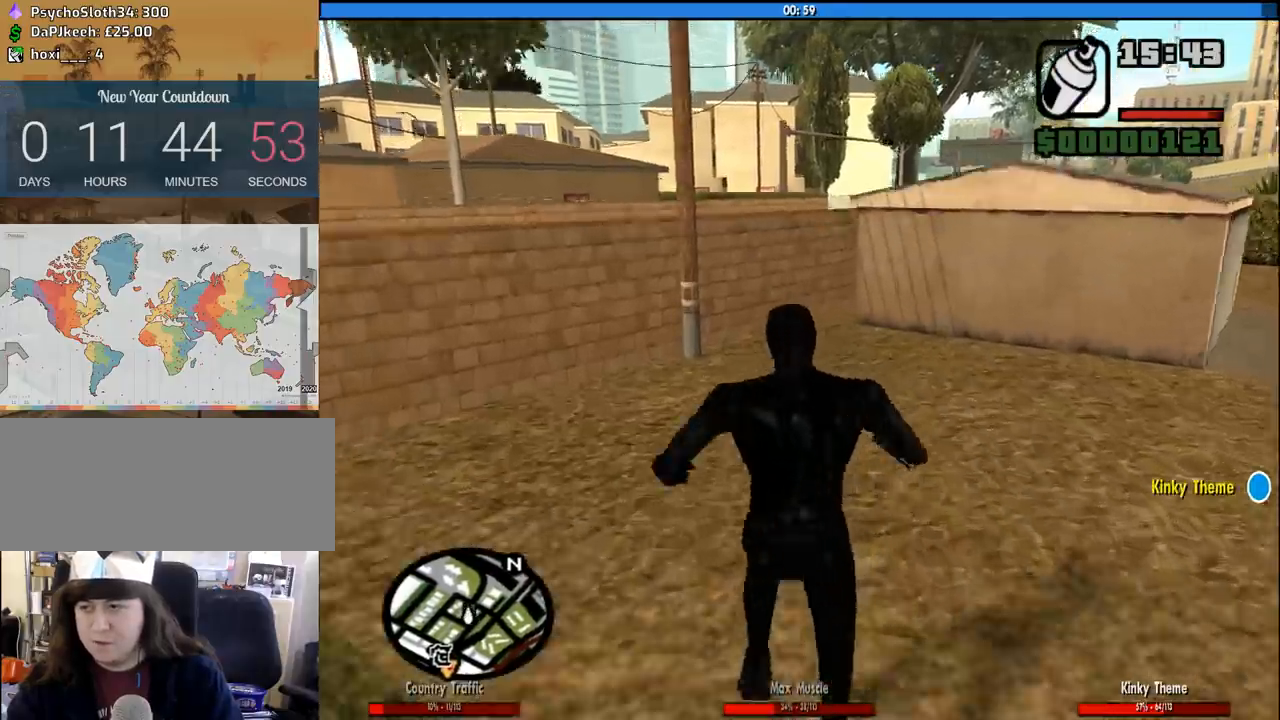
{"keys": ["space", "w"], "mouse": [], "events": [[33, "space", "up"], [133, "space", "down"], [233, "space", "up"], [317, "space", "down"], [417, "space", "up"], [500, "space", "down"]]}
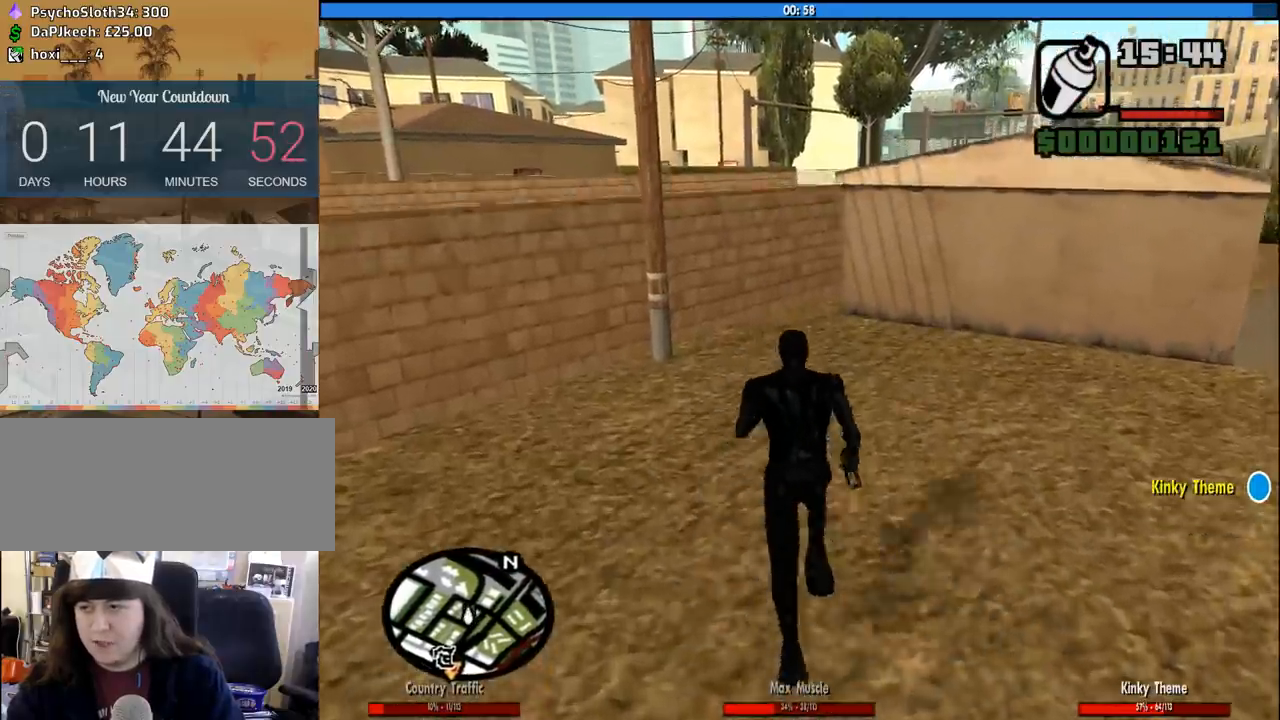
{"keys": ["space", "w"], "mouse": [], "events": [[50, "space", "up"], [150, "space", "down"], [200, "space", "up"], [333, "space", "down"], [383, "space", "up"], [467, "space", "down"]]}
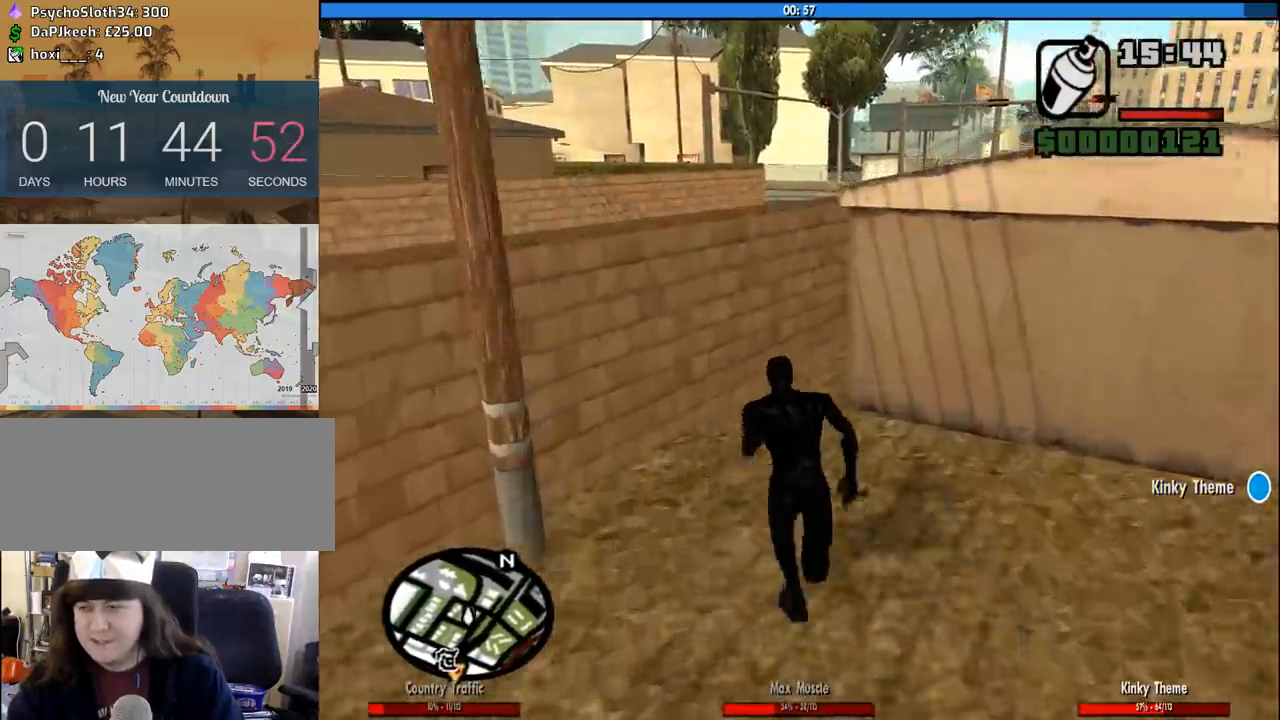
{"keys": [], "mouse": ["left", "right"], "events": [[67, "space", "up"], [167, "space", "down"], [217, "space", "up"], [300, "space", "down"], [350, "mouse_left", "down"], [350, "mouse_right", "down"], [400, "space", "up"], [400, "w", "up"]]}
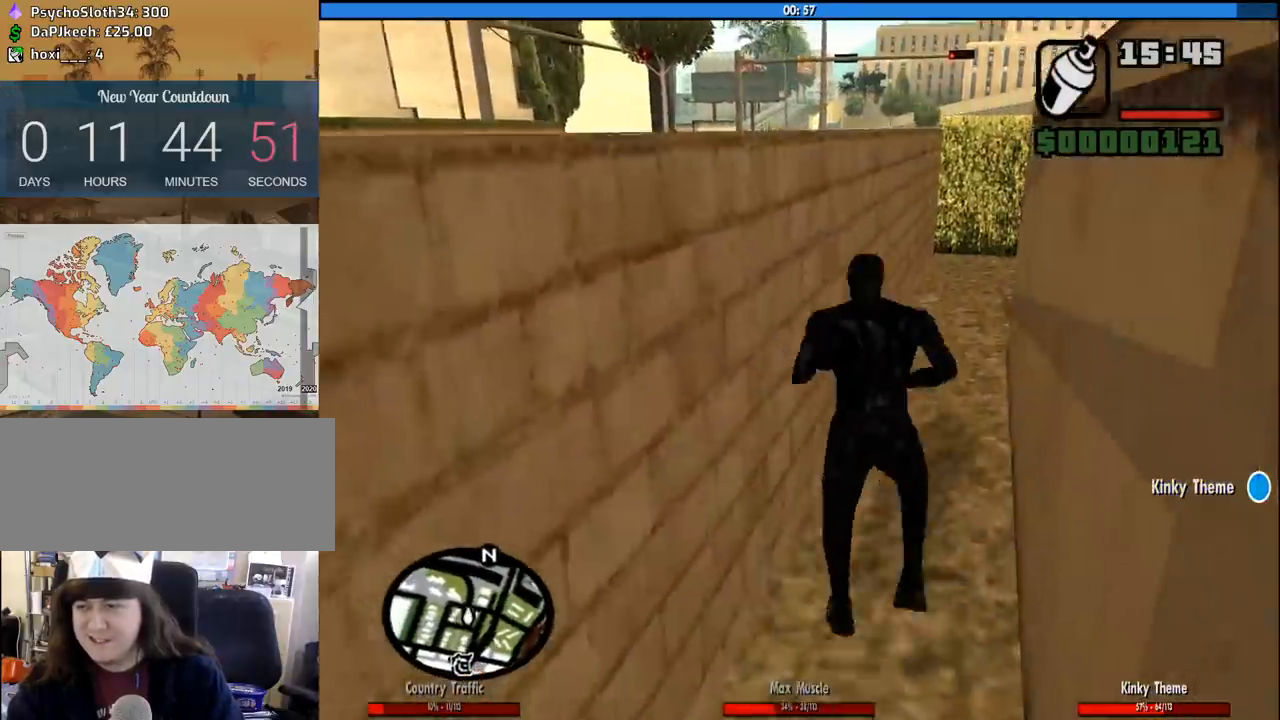
{"keys": ["a", "s"], "mouse": ["left", "right"], "events": [[267, "d", "down"], [367, "s", "down"], [500, "a", "down"], [500, "d", "up"]]}
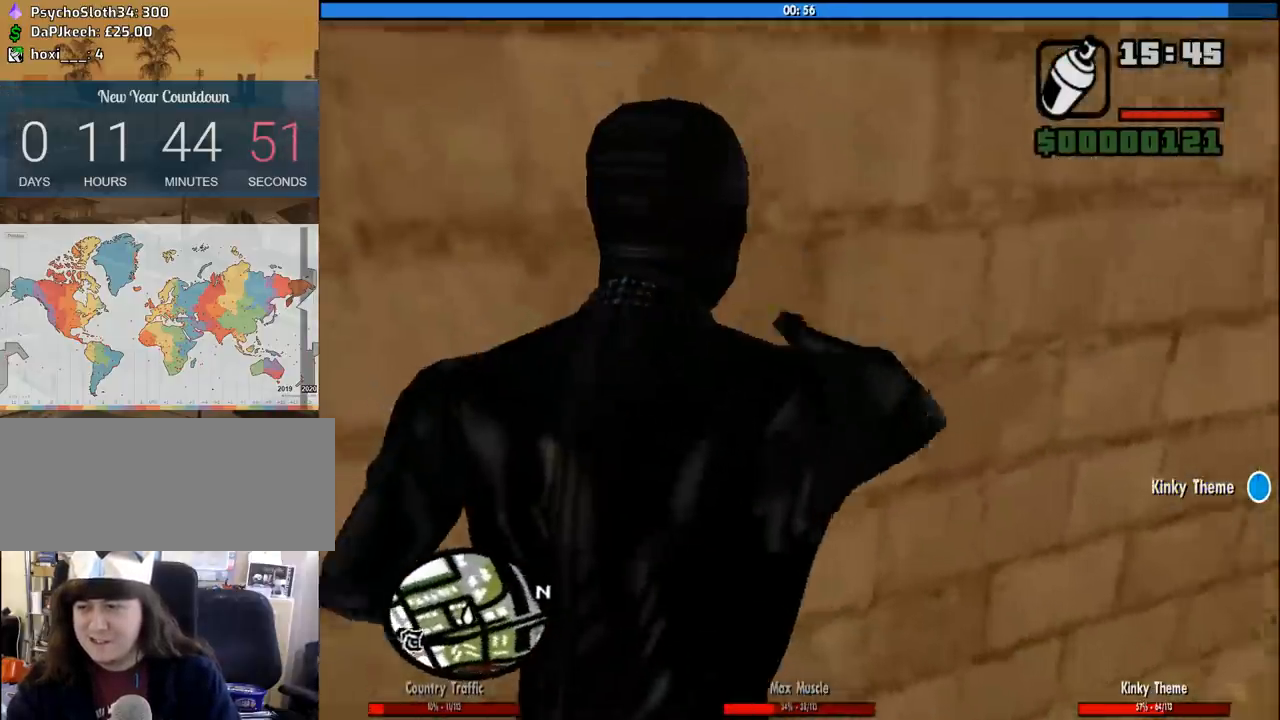
{"keys": ["a", "s"], "mouse": ["left", "right"], "events": [[150, "s", "up"], [233, "a", "up"], [383, "s", "down"], [433, "a", "down"]]}
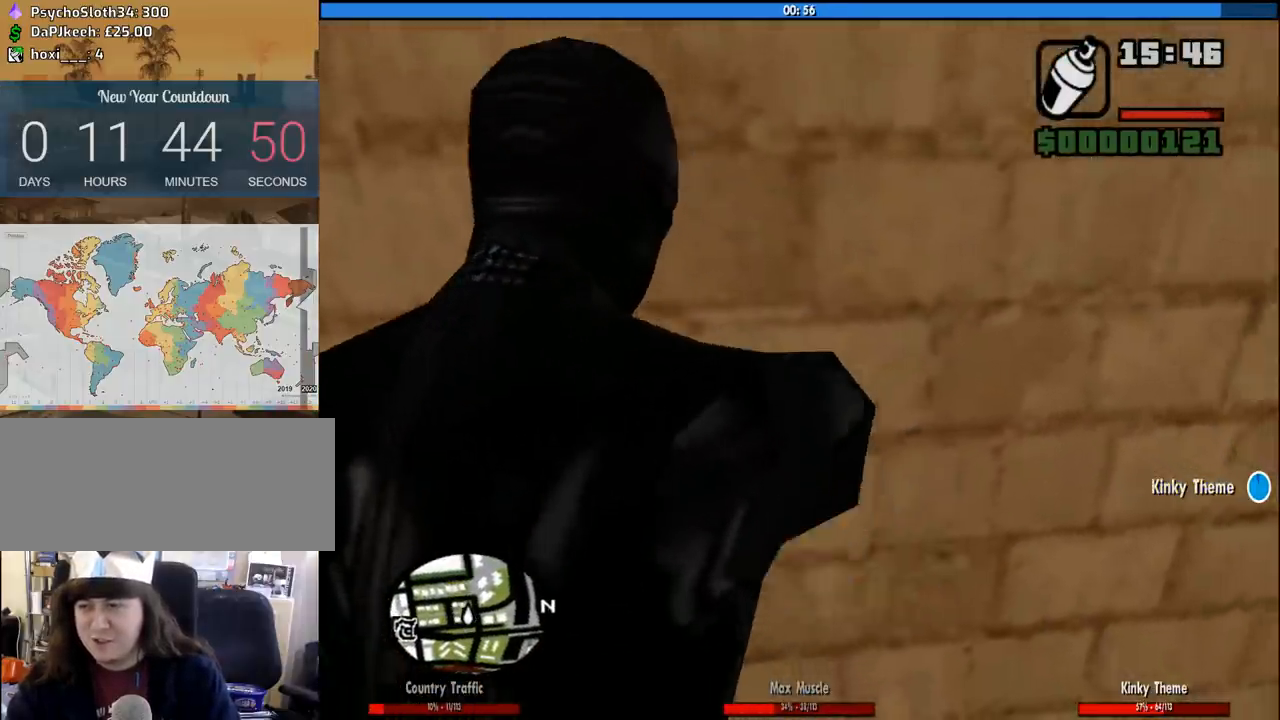
{"keys": [], "mouse": ["left", "right"], "events": [[217, "s", "up"], [250, "a", "up"]]}
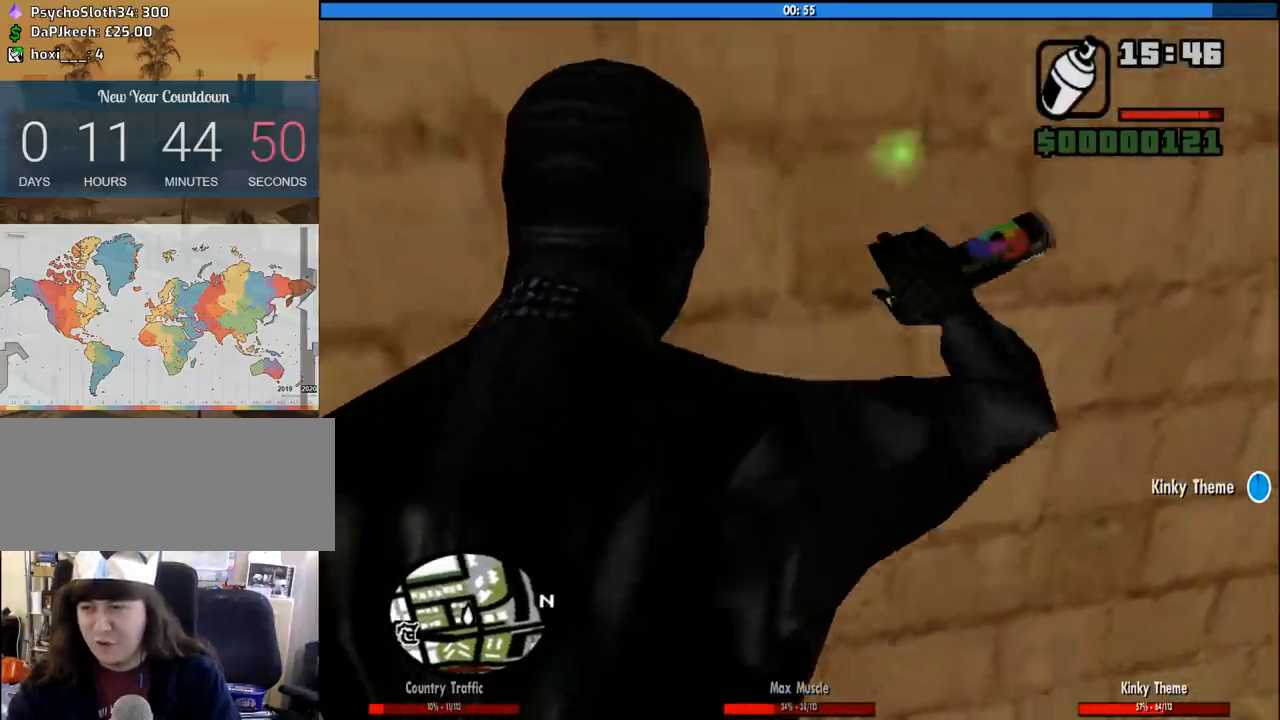
{"keys": [], "mouse": ["left", "right"], "events": []}
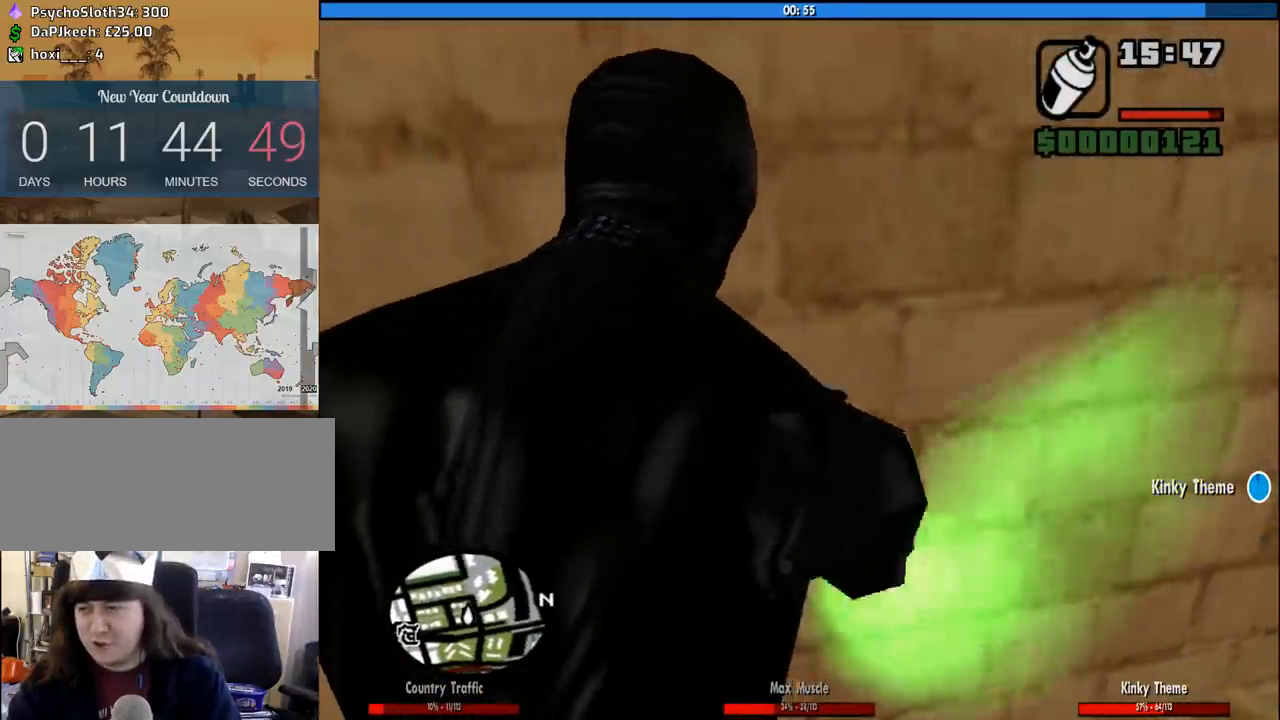
{"keys": [], "mouse": ["left", "right"], "events": [[383, "s", "down"], [483, "s", "up"]]}
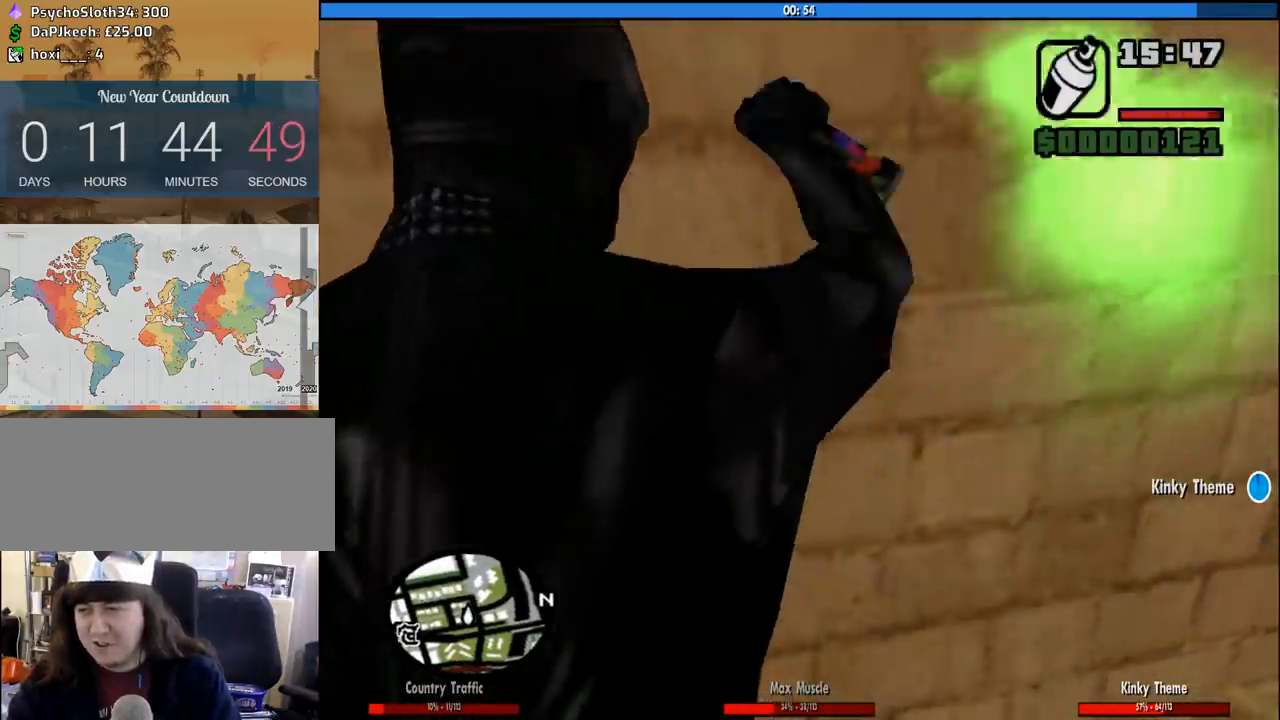
{"keys": ["w"], "mouse": [], "events": [[450, "mouse_left", "up"], [450, "mouse_right", "up"], [450, "w", "down"]]}
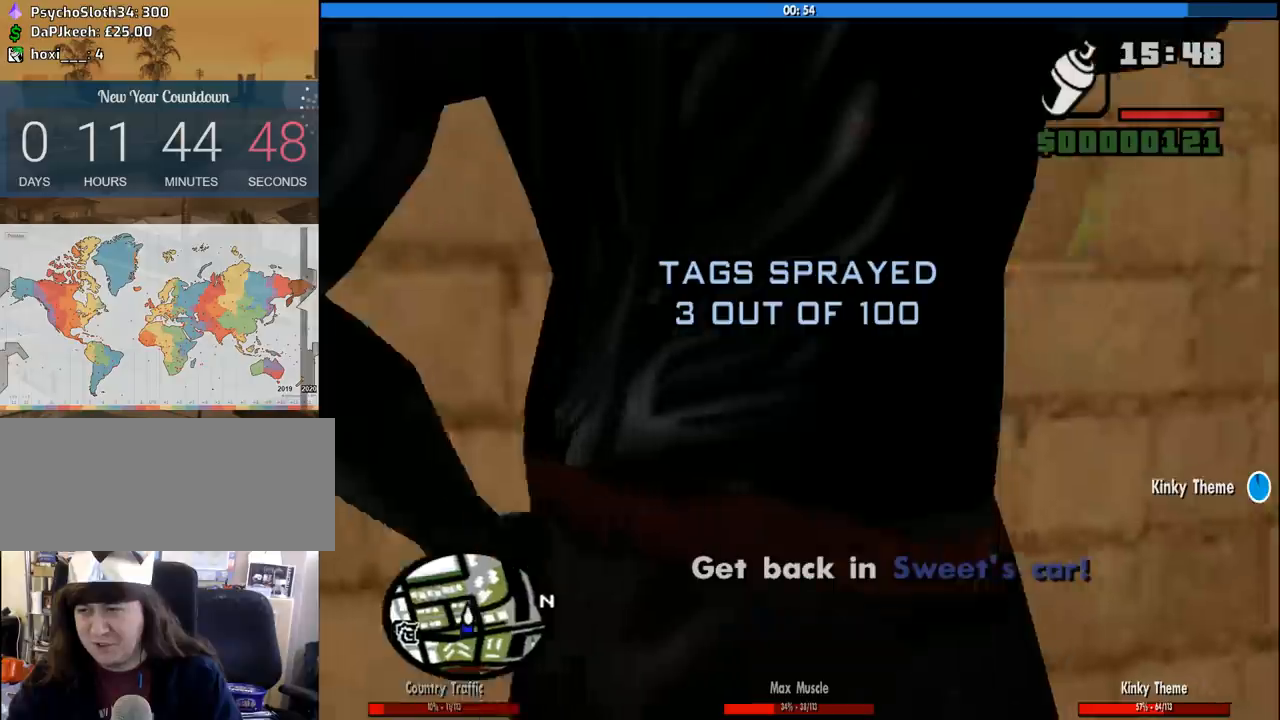
{"keys": ["w"], "mouse": [], "events": [[83, "space", "down"], [183, "space", "up"], [267, "space", "down"], [367, "space", "up"], [417, "space", "down"], [500, "space", "up"]]}
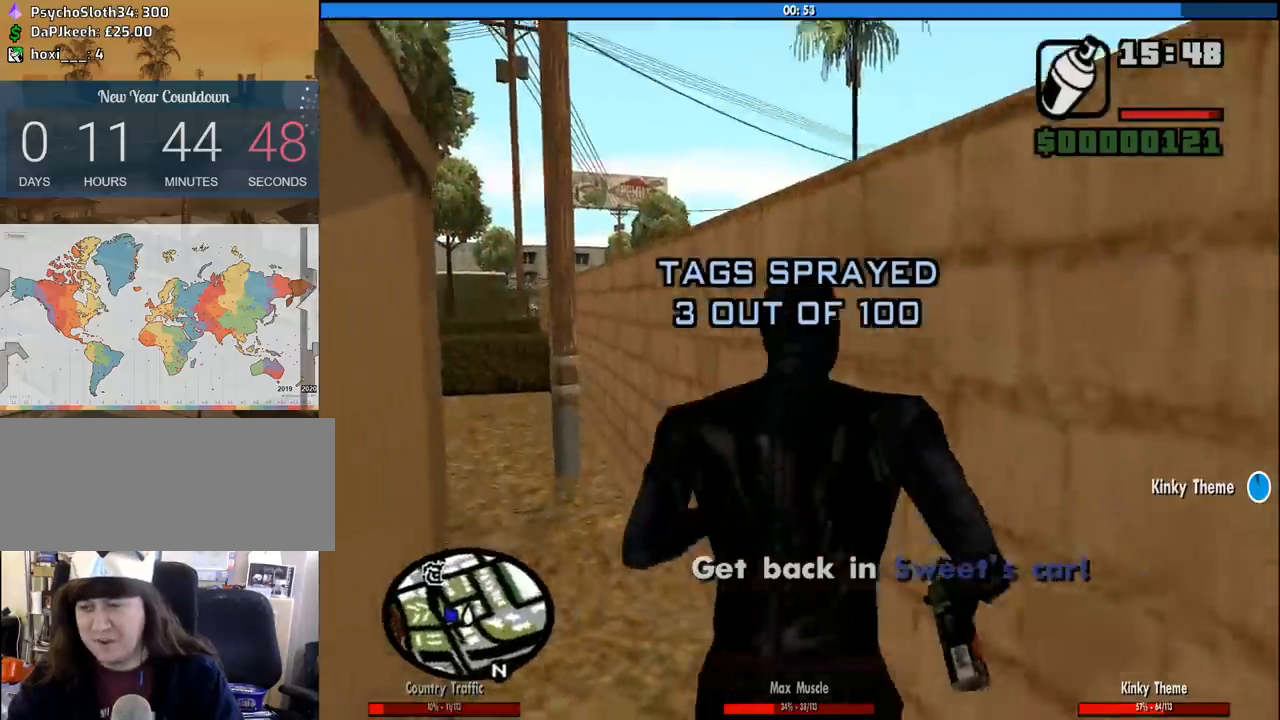
{"keys": ["space", "w"], "mouse": [], "events": [[100, "space", "down"], [200, "space", "up"], [233, "space", "down"], [333, "space", "up"], [433, "space", "down"]]}
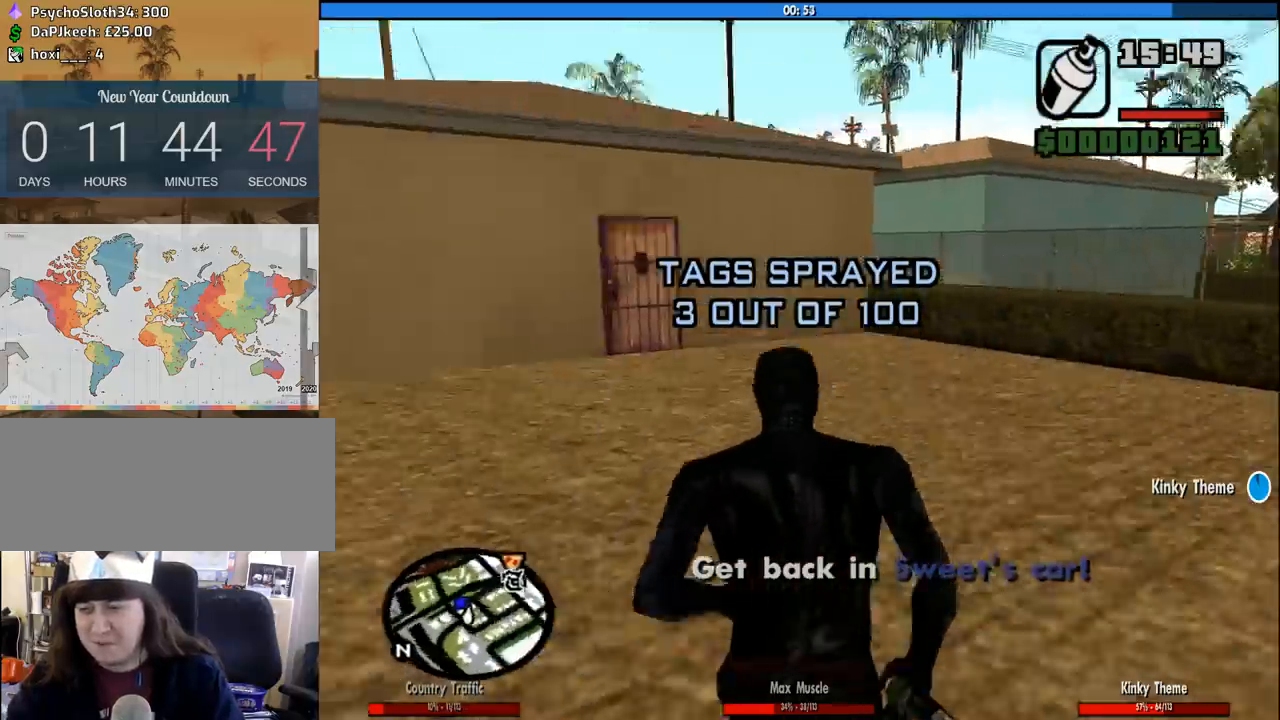
{"keys": ["space", "w"], "mouse": [], "events": [[17, "space", "up"], [117, "space", "down"], [217, "space", "up"], [300, "space", "down"], [350, "space", "up"], [483, "space", "down"]]}
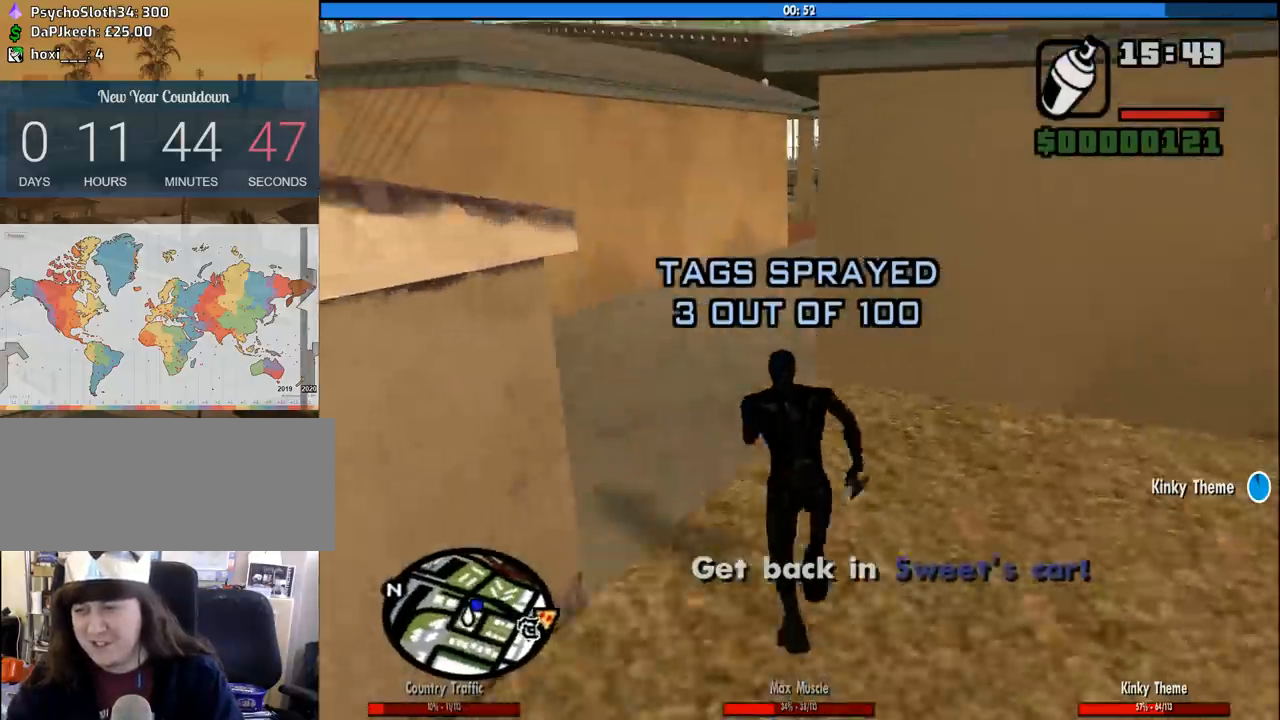
{"keys": ["space", "w"], "mouse": [], "events": [[33, "space", "up"], [183, "space", "down"], [217, "space", "up"], [317, "space", "down"], [417, "space", "up"], [500, "space", "down"]]}
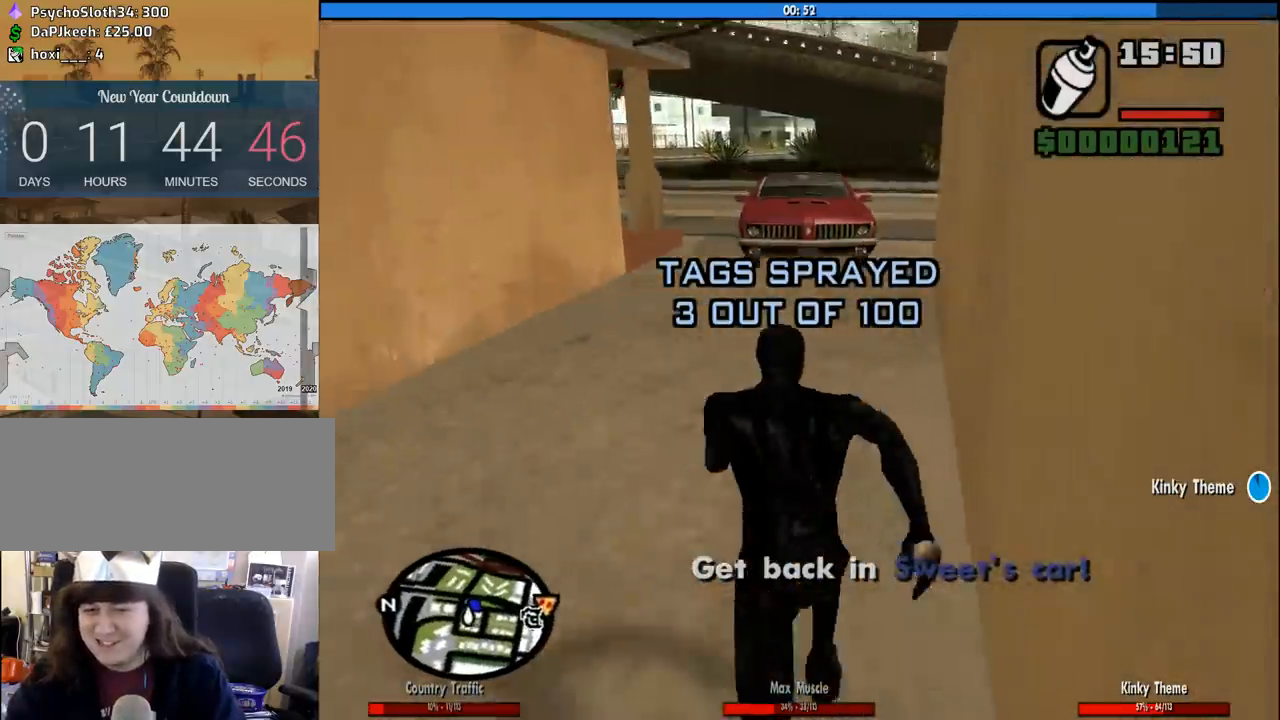
{"keys": ["space", "w"], "mouse": [], "events": [[50, "space", "up"], [150, "space", "down"], [233, "space", "up"], [283, "space", "down"], [383, "space", "up"], [483, "space", "down"]]}
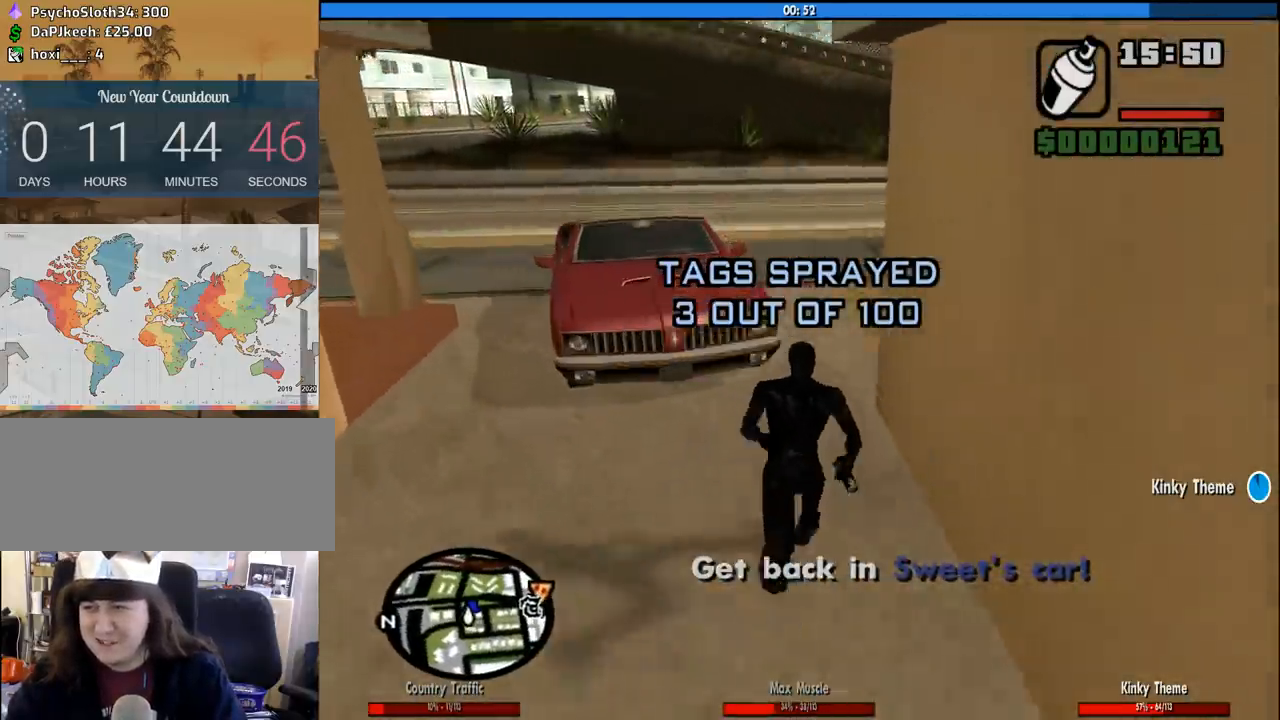
{"keys": ["space", "w"], "mouse": [], "events": [[17, "space", "up"], [117, "space", "down"], [217, "space", "up"], [300, "space", "down"], [350, "space", "up"], [450, "space", "down"]]}
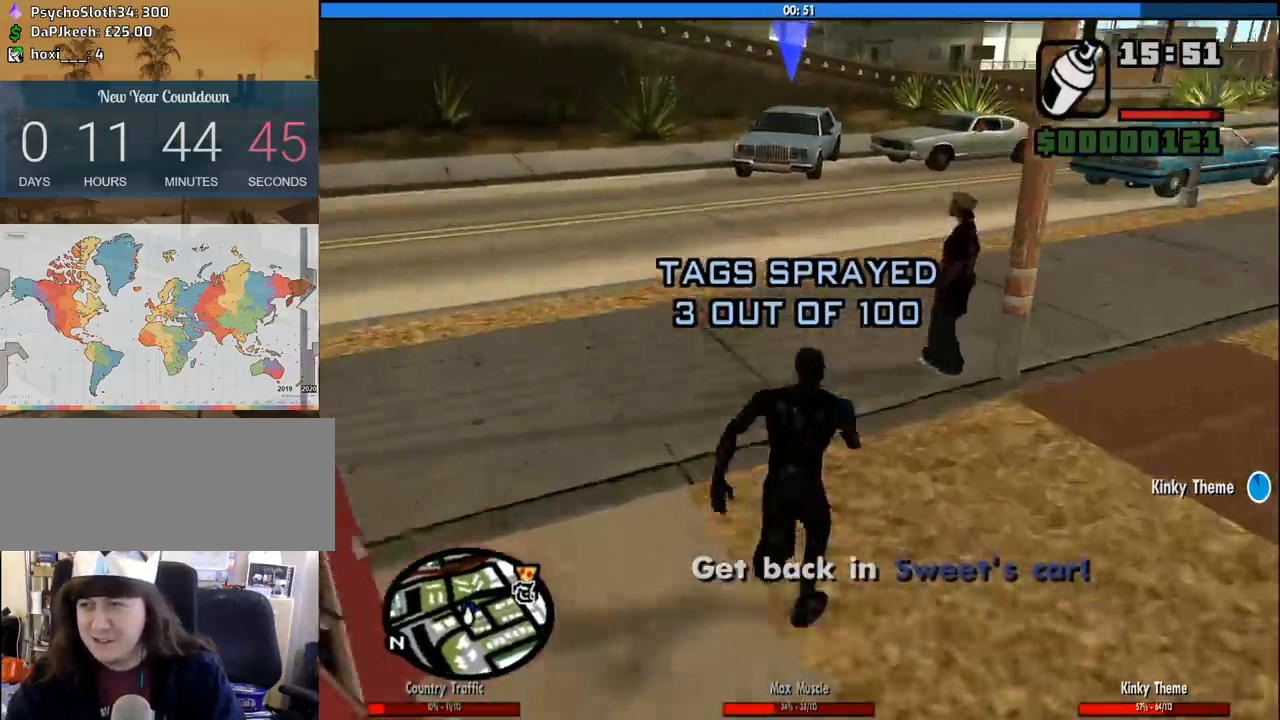
{"keys": ["w"], "mouse": [], "events": [[33, "space", "up"], [133, "space", "down"], [183, "space", "up"], [267, "space", "down"], [367, "space", "up"], [467, "space", "down"], [500, "space", "up"]]}
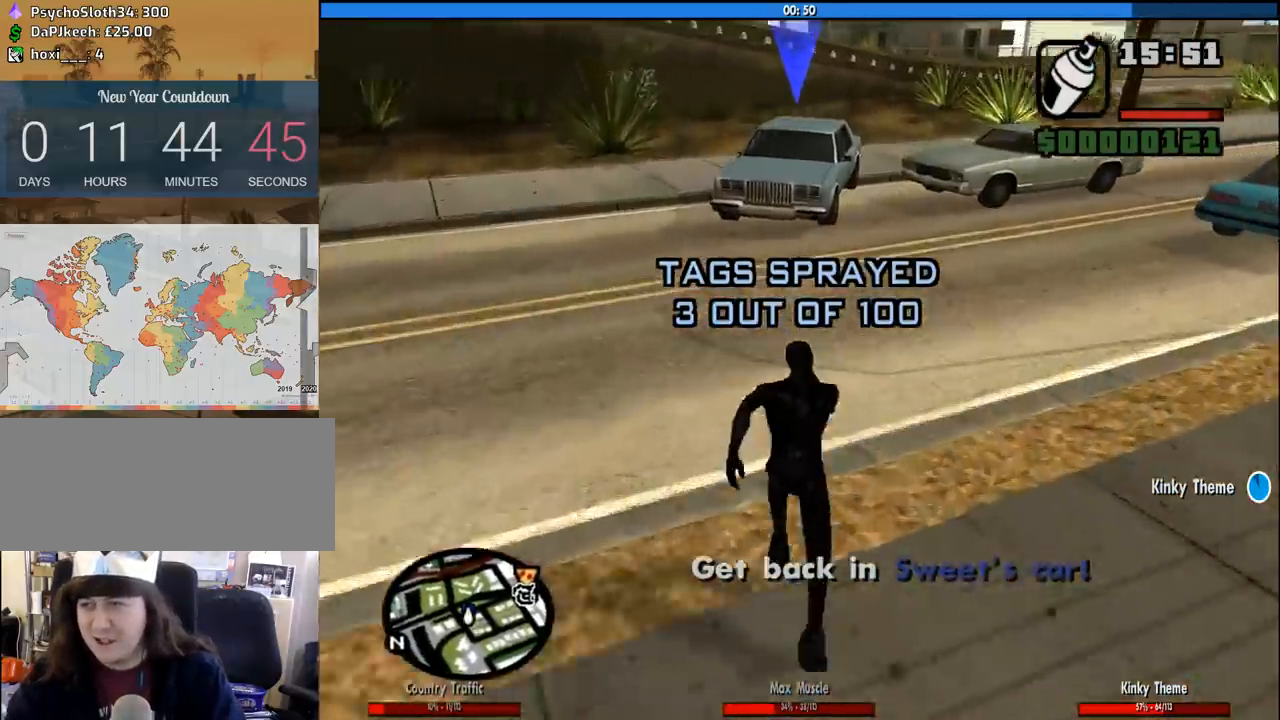
{"keys": ["space", "w"], "mouse": [], "events": [[150, "space", "down"], [200, "space", "up"], [283, "space", "down"], [383, "space", "up"], [483, "space", "down"]]}
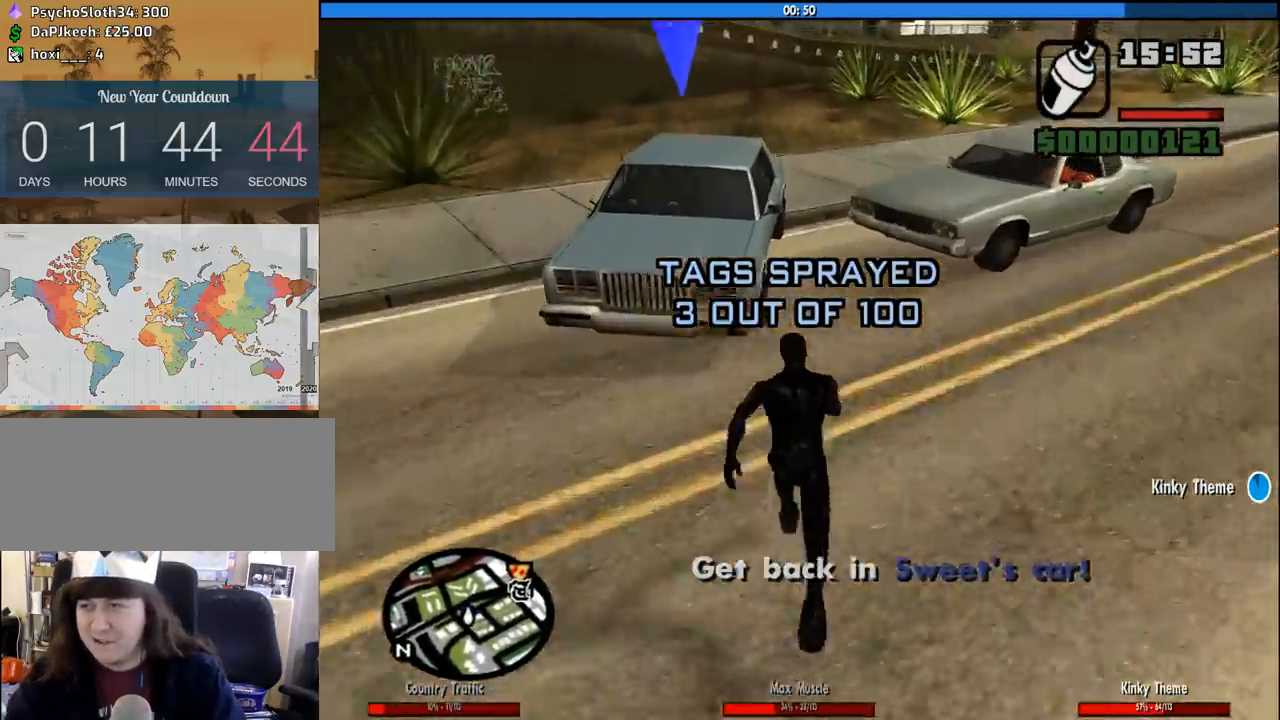
{"keys": [], "mouse": [], "events": [[17, "space", "up"], [117, "space", "down"], [217, "space", "up"], [300, "space", "down"], [350, "f", "down"], [400, "space", "up"], [400, "w", "up"], [450, "f", "up"]]}
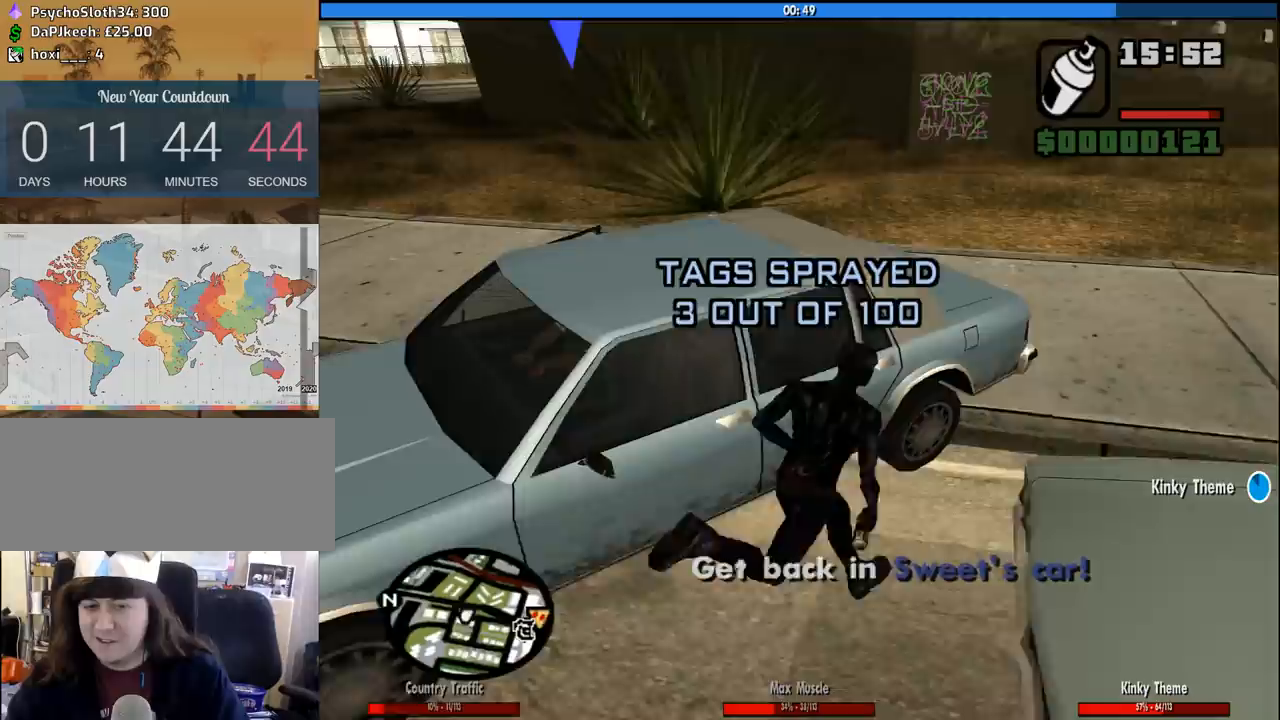
{"keys": [], "mouse": [], "events": []}
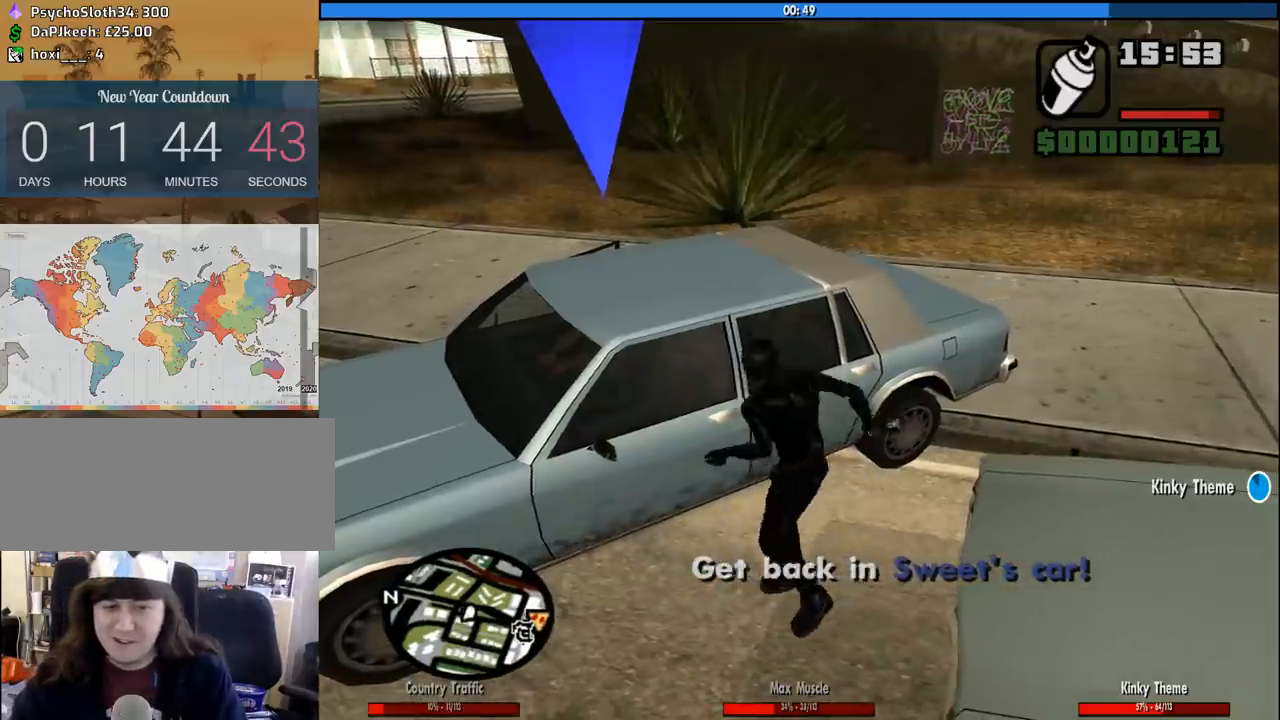
{"keys": [], "mouse": [], "events": []}
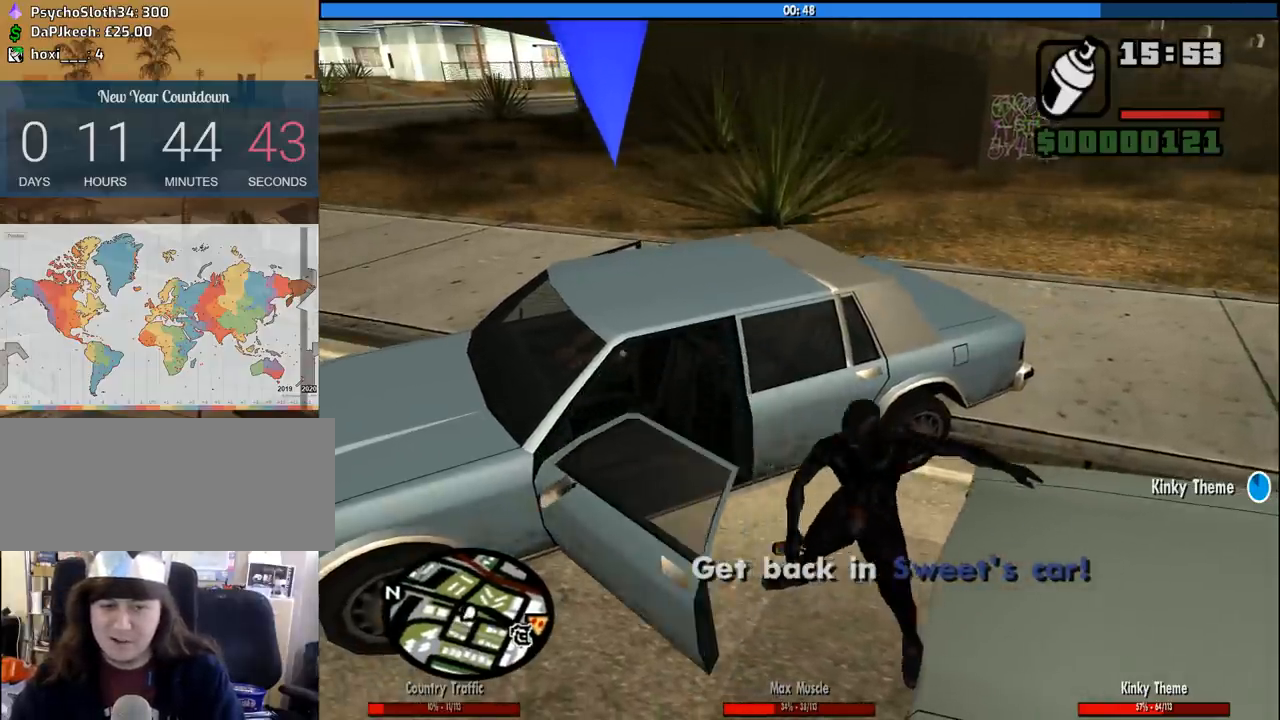
{"keys": [], "mouse": [], "events": []}
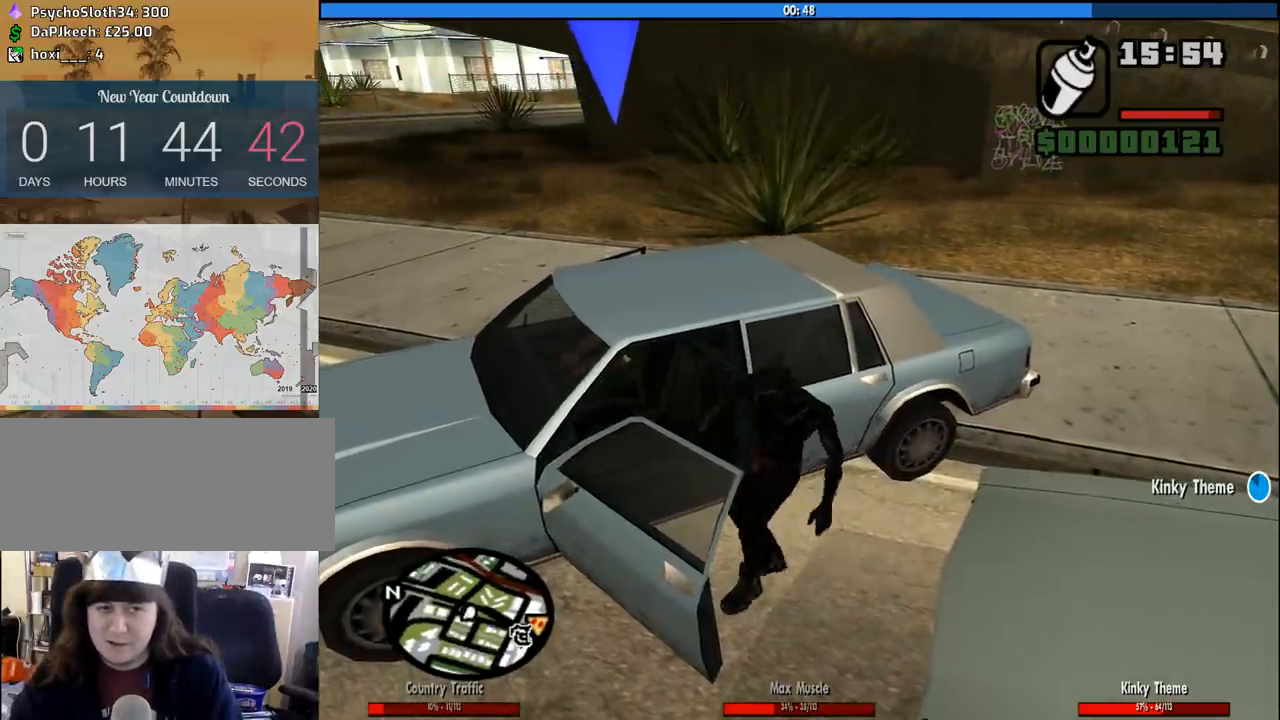
{"keys": ["6", "d", "shift", "w"], "mouse": [], "events": [[133, "6", "down"], [133, "d", "down"], [133, "shift", "down"], [133, "w", "down"]]}
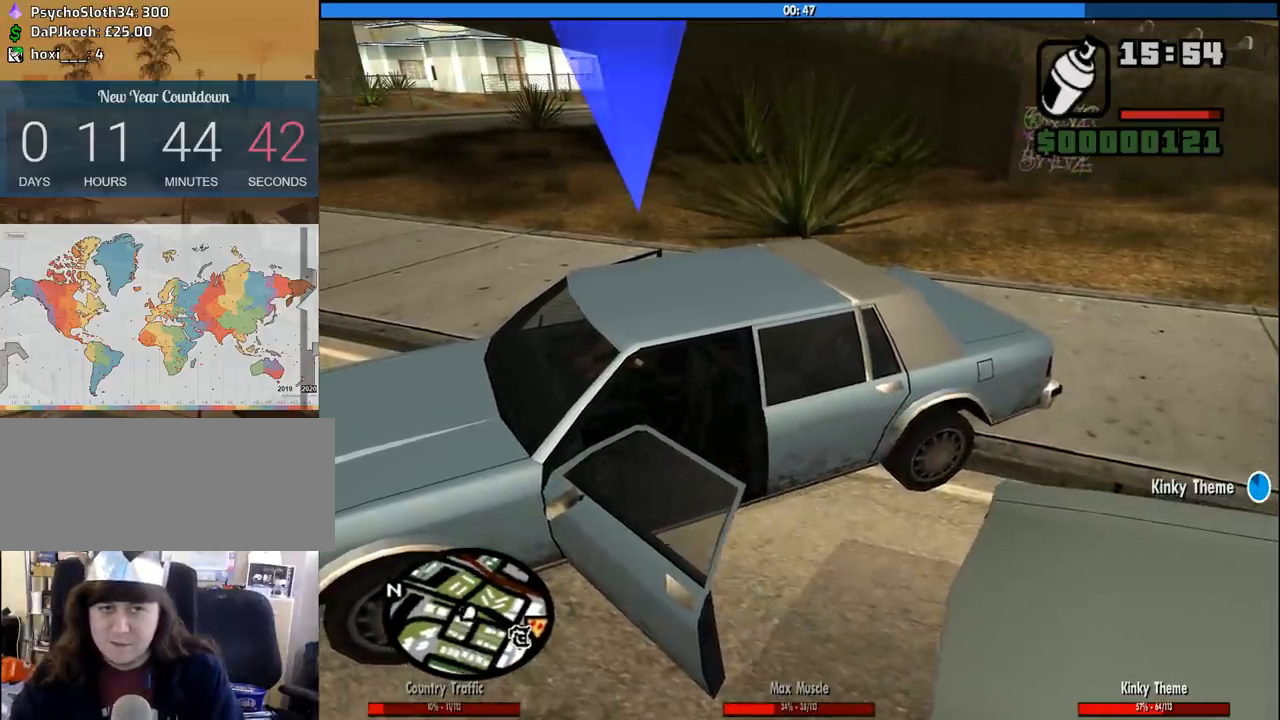
{"keys": ["6", "d", "shift", "w"], "mouse": [], "events": []}
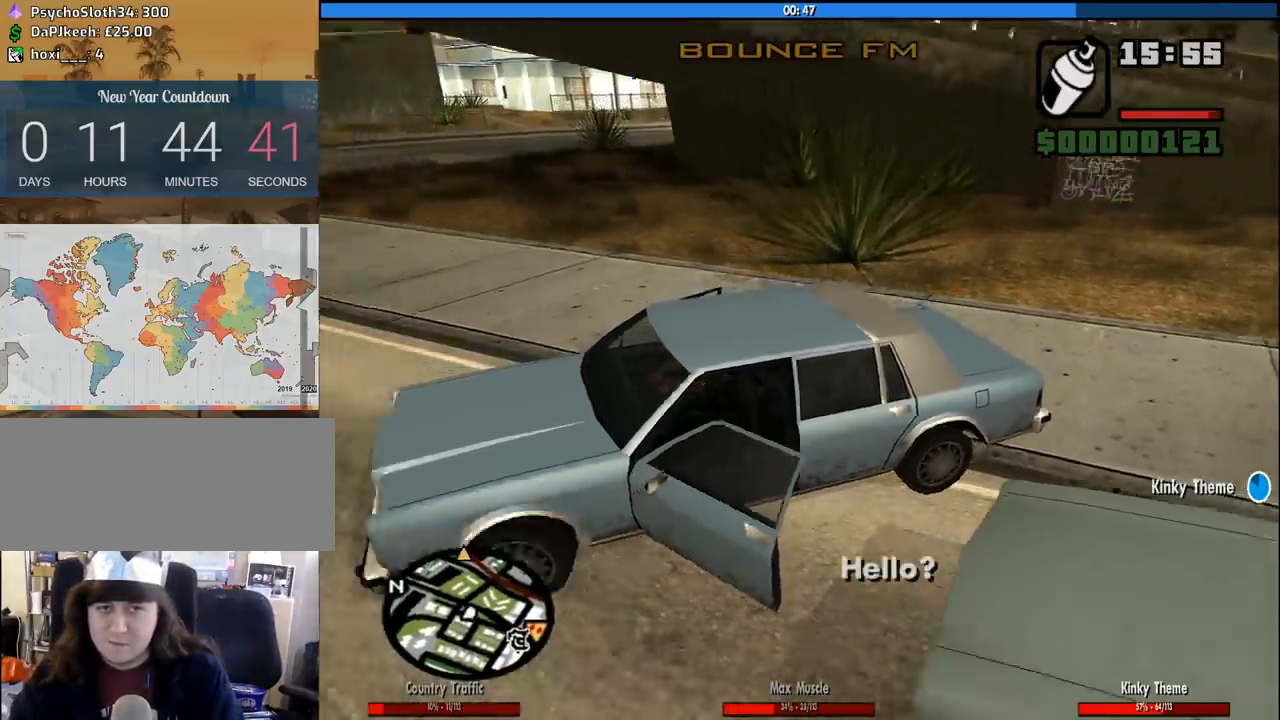
{"keys": ["d", "w"], "mouse": [], "events": [[67, "shift", "up"], [117, "6", "up"]]}